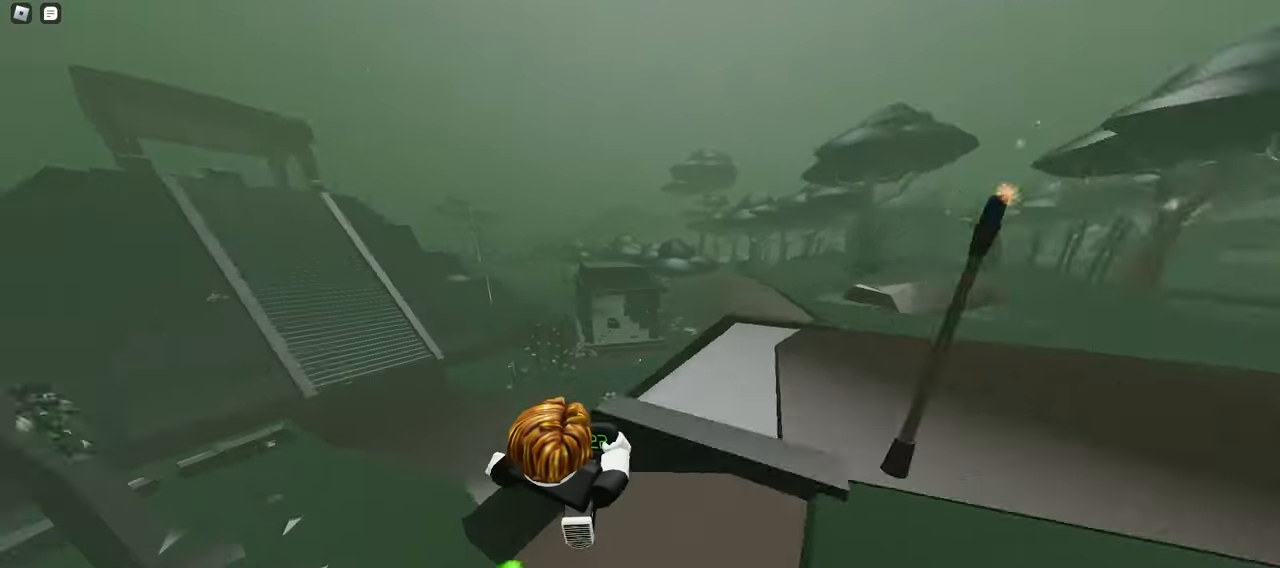
Gameplay with keyboard and mouse; each line is a JSON object with the keys and mouse buttons held at the frame after it. "events" lists presses ("down") and releases ("up") of "a", "ctrl", "d", "e", "f", "q", "r", "s", "shift", "space", "tab", "w", "mouse_left", "mouse_wheel", "mouse_right", "mouse_mb4" and "mouse_mb5" between this image and that frame as [ms after this image, input, new state], when the widget could be followed in between. "mouse_left", "mouse_wheel", "mouse_right", "mouse_mb4", "mouse_mb5" = the "left", "wheel", "right", "mb4", "mb5" buttons of the "mouse" list. No other keys are recorded. "wheel" means that the mouse wheel is clicked or scrolled. Mouse movement is not recorded.
{"keys": ["a", "ctrl", "w"], "mouse": ["left"], "events": [[183, "space", "up"]]}
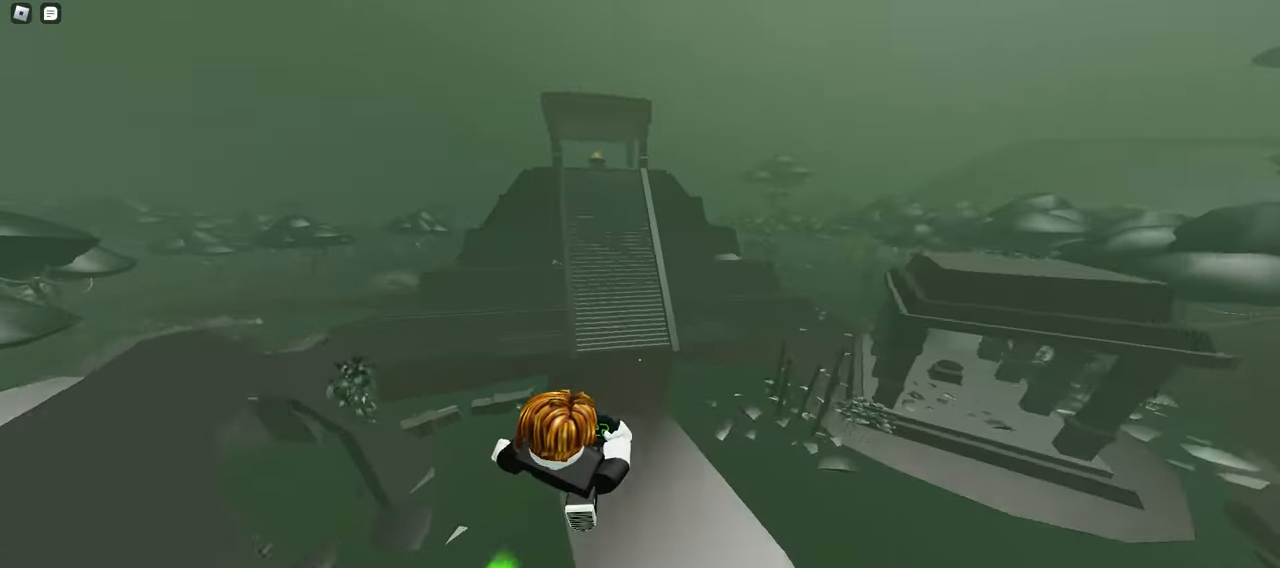
{"keys": ["ctrl", "d", "w"], "mouse": ["left"], "events": [[33, "a", "up"], [33, "d", "down"]]}
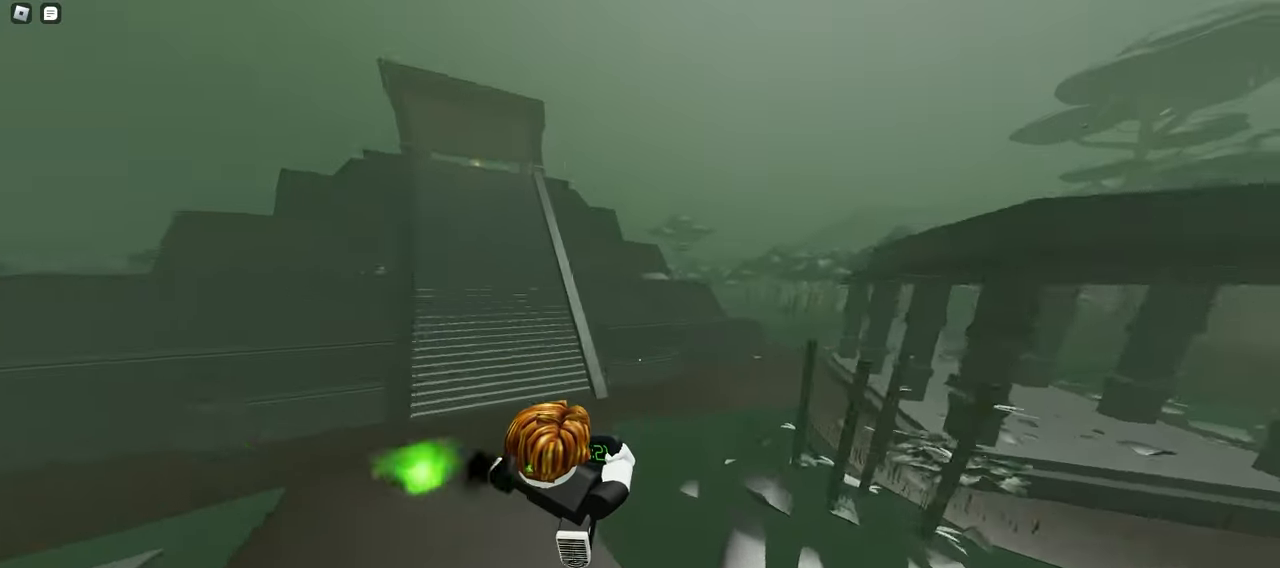
{"keys": ["ctrl", "d", "w"], "mouse": ["left"], "events": [[267, "space", "down"], [467, "space", "up"]]}
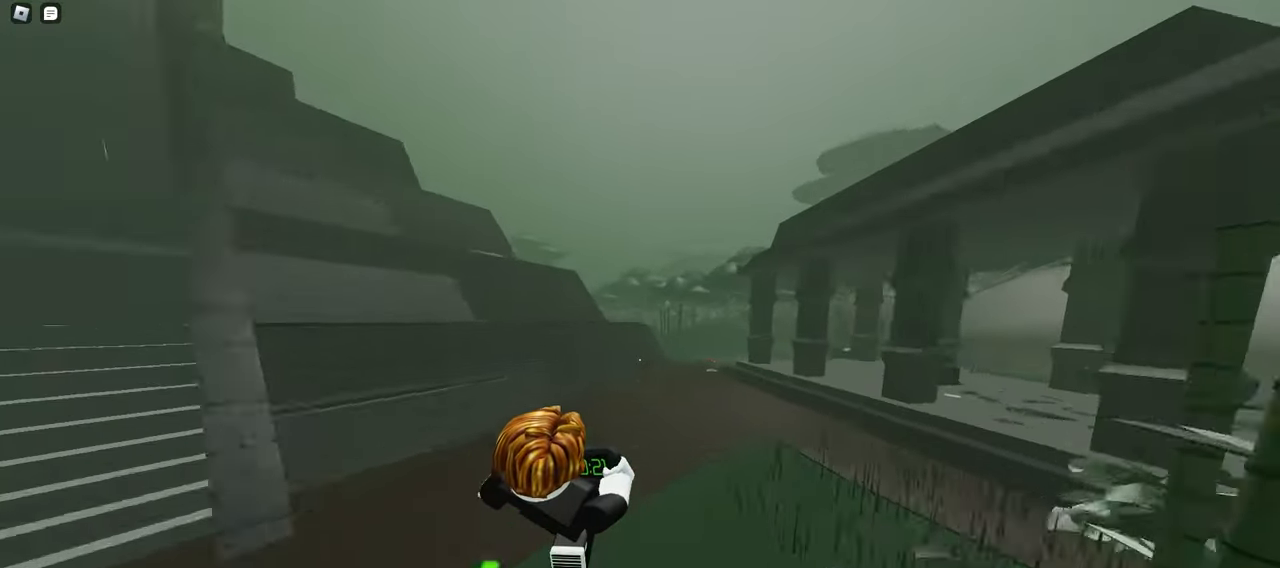
{"keys": ["a", "ctrl", "space", "w"], "mouse": ["left"], "events": [[367, "d", "up"], [383, "a", "down"], [500, "space", "down"]]}
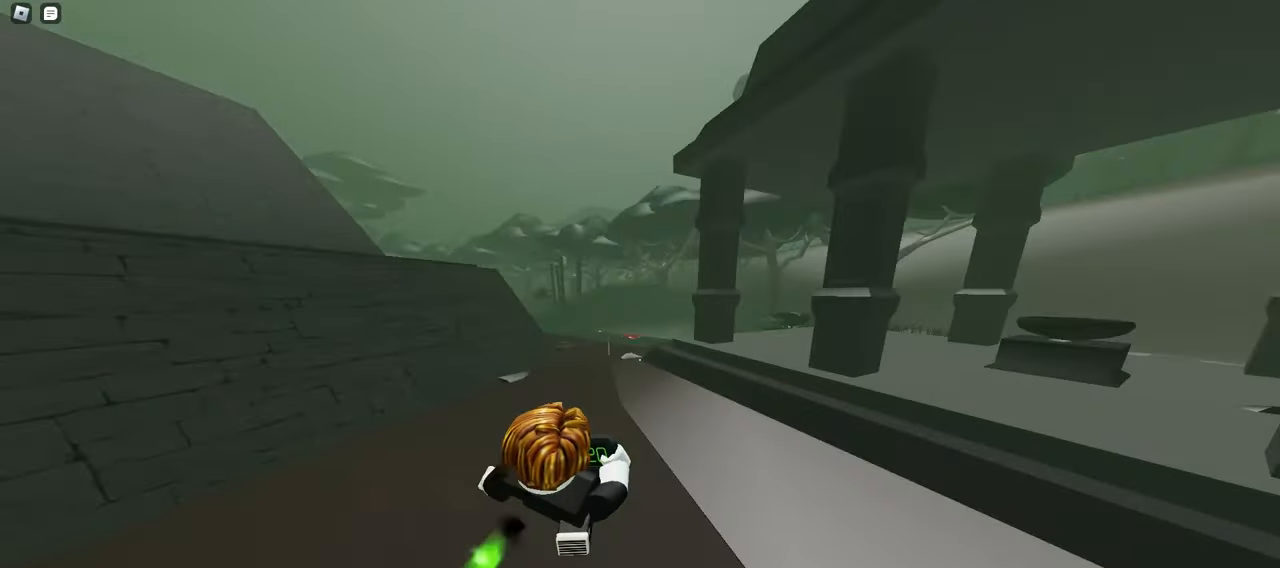
{"keys": ["a", "ctrl", "w"], "mouse": ["left"], "events": [[167, "a", "up"], [167, "d", "down"], [233, "space", "up"], [367, "a", "down"], [367, "d", "up"]]}
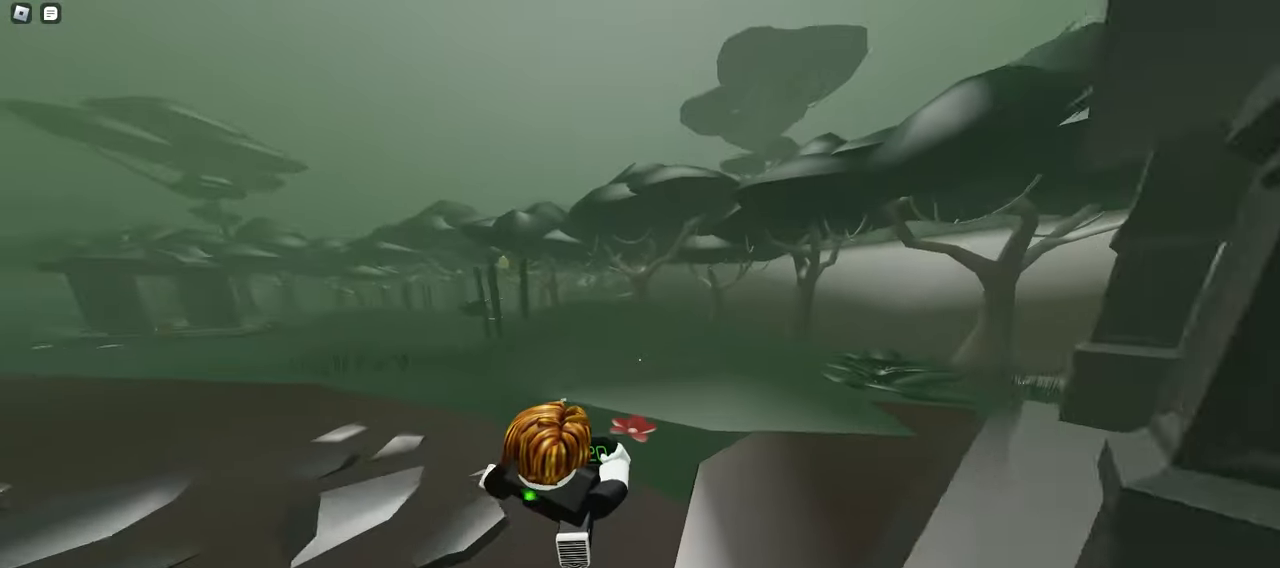
{"keys": ["a", "ctrl", "space", "w"], "mouse": ["left"], "events": [[317, "space", "down"]]}
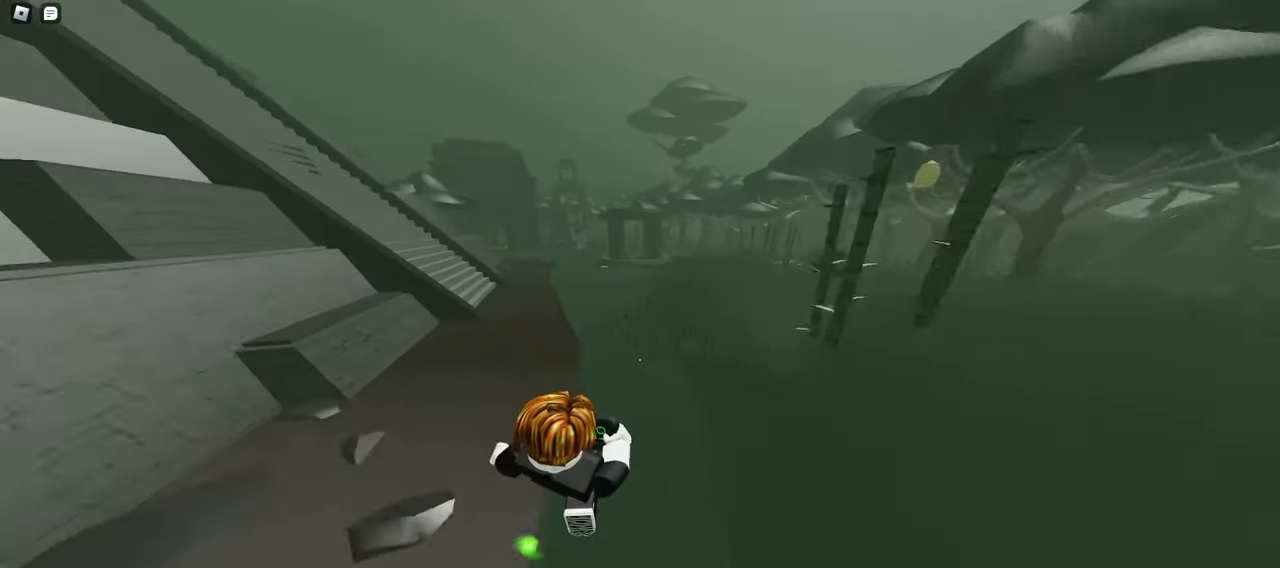
{"keys": ["a", "ctrl", "w"], "mouse": ["left"], "events": [[17, "space", "up"]]}
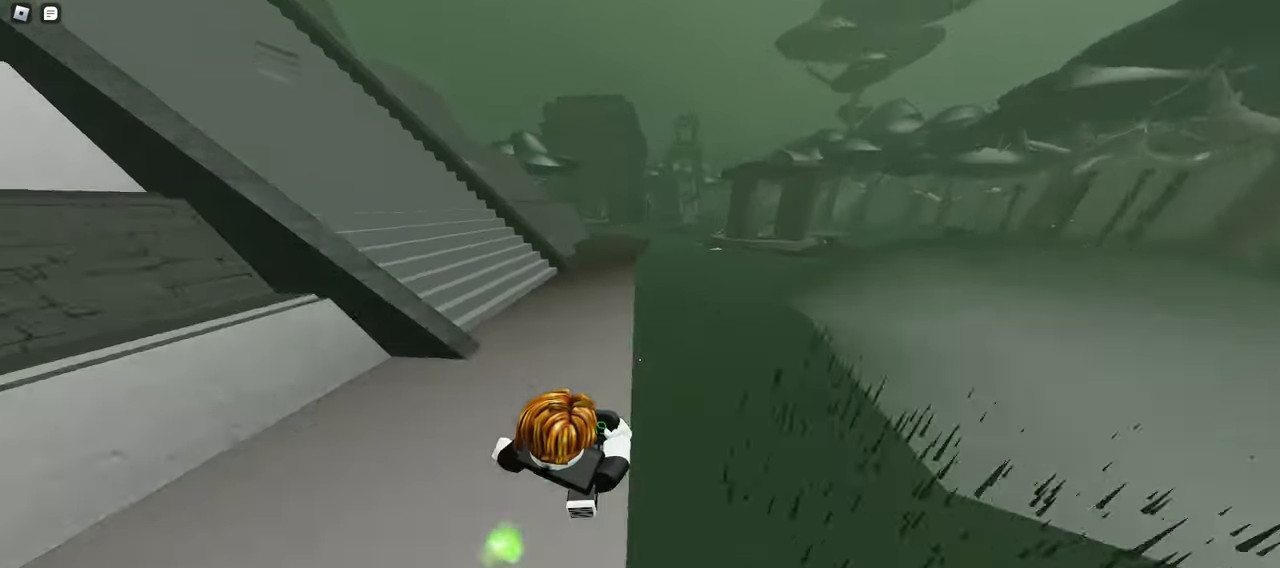
{"keys": ["d", "w"], "mouse": ["left"], "events": [[67, "a", "up"], [67, "space", "down"], [83, "d", "down"], [267, "space", "up"], [317, "ctrl", "up"]]}
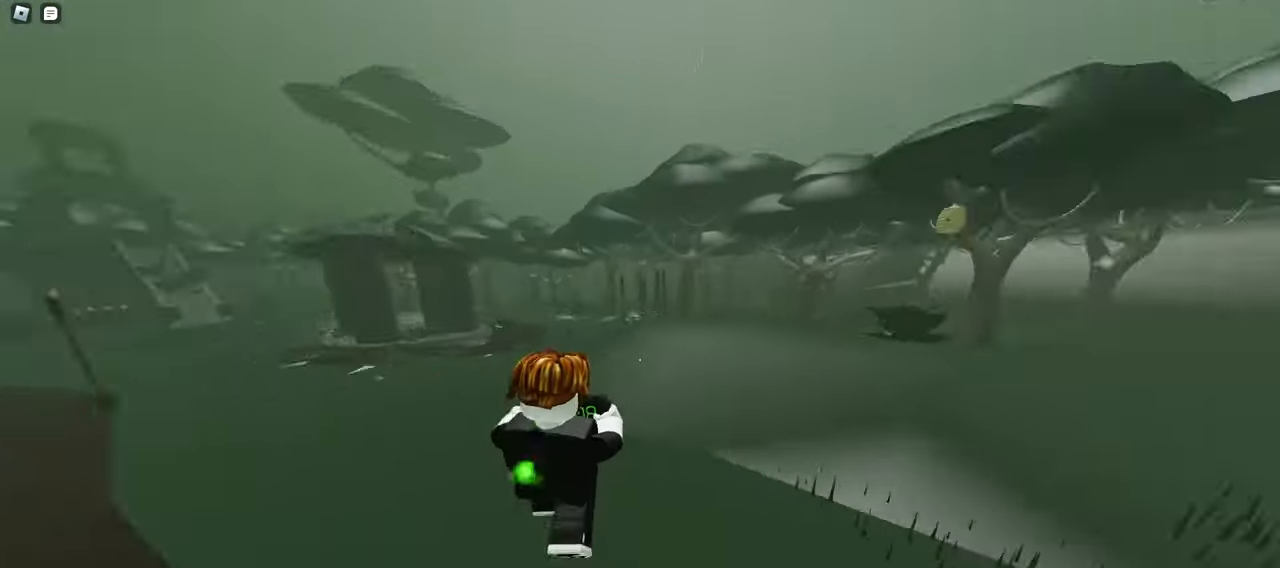
{"keys": ["d", "space", "w"], "mouse": ["left"], "events": [[300, "space", "down"]]}
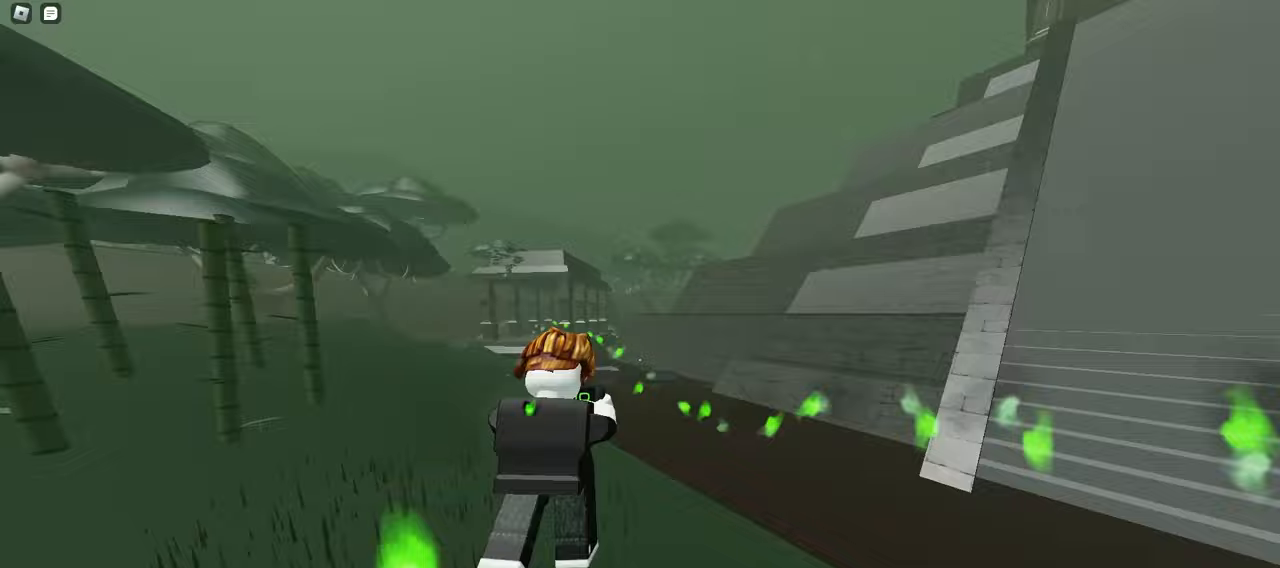
{"keys": ["d", "w"], "mouse": ["left"], "events": [[33, "space", "up"]]}
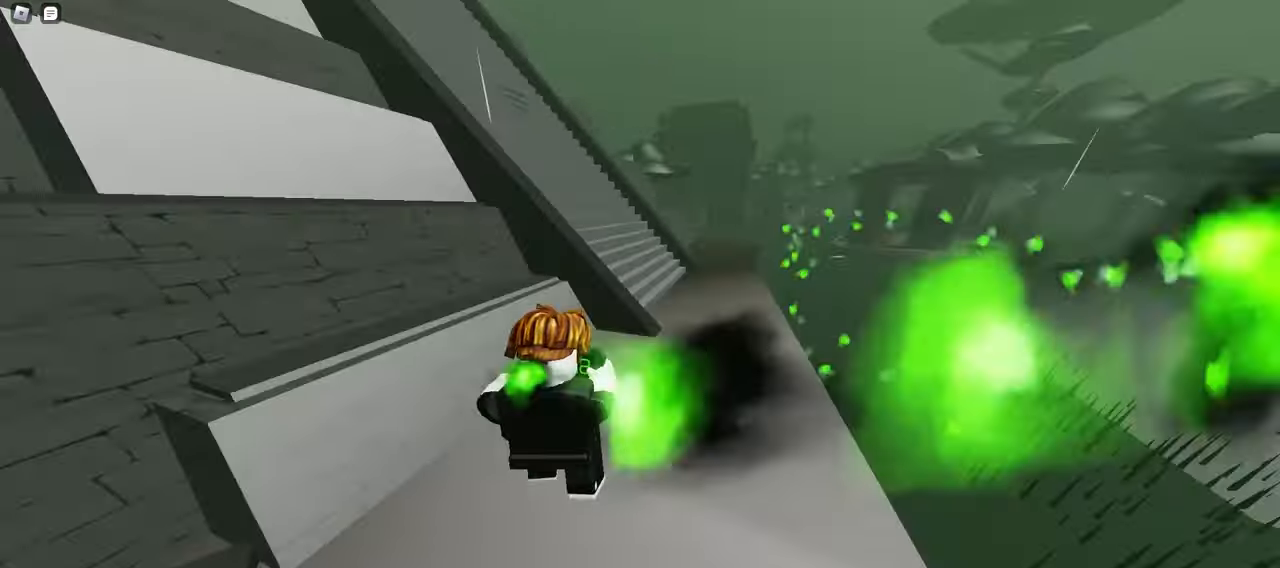
{"keys": ["a", "w"], "mouse": ["left"], "events": [[267, "d", "up"], [283, "a", "down"]]}
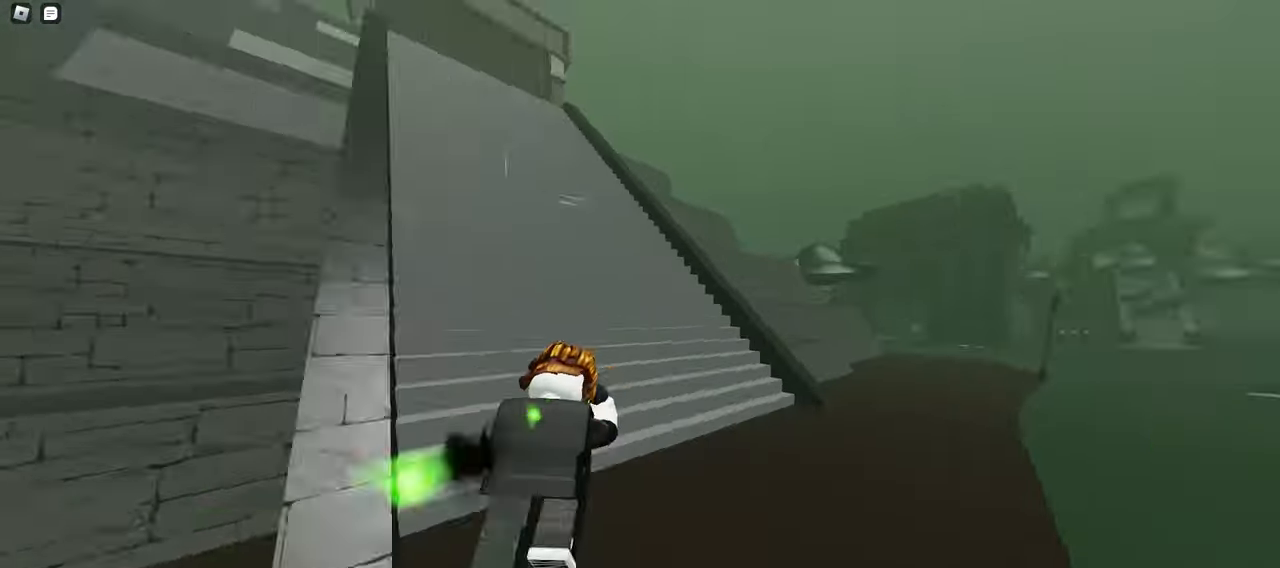
{"keys": ["a", "w"], "mouse": ["left"], "events": [[83, "a", "up"], [83, "d", "down"], [183, "space", "down"], [267, "a", "down"], [267, "d", "up"], [367, "space", "up"]]}
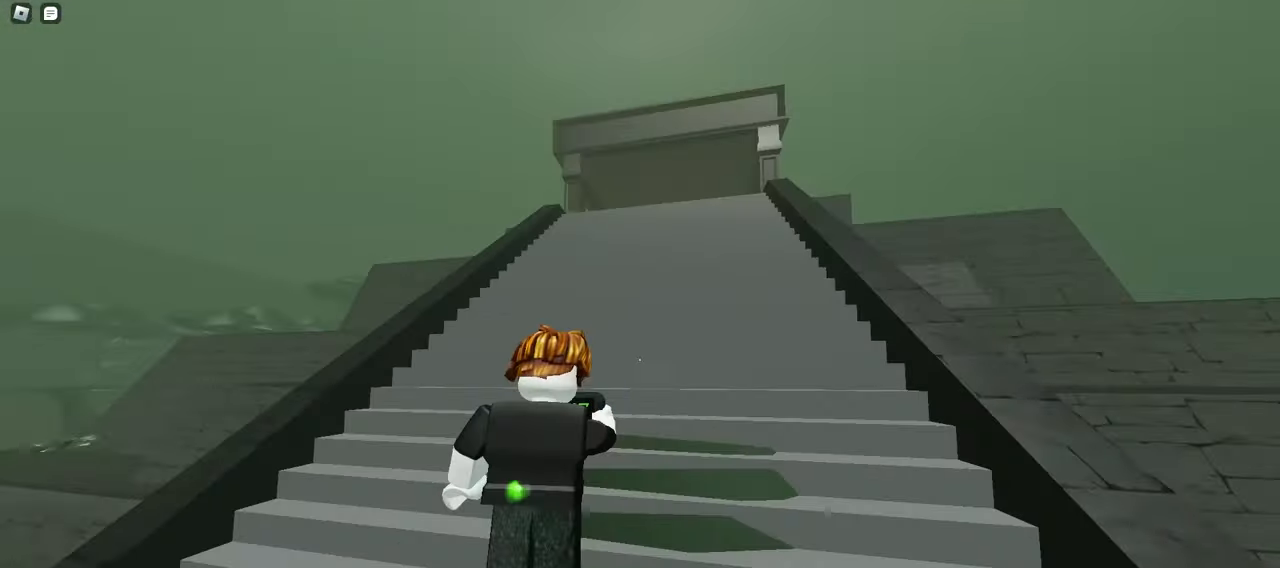
{"keys": ["a", "space", "w"], "mouse": ["left"], "events": [[50, "a", "up"], [50, "d", "down"], [267, "a", "down"], [283, "d", "up"], [467, "space", "down"]]}
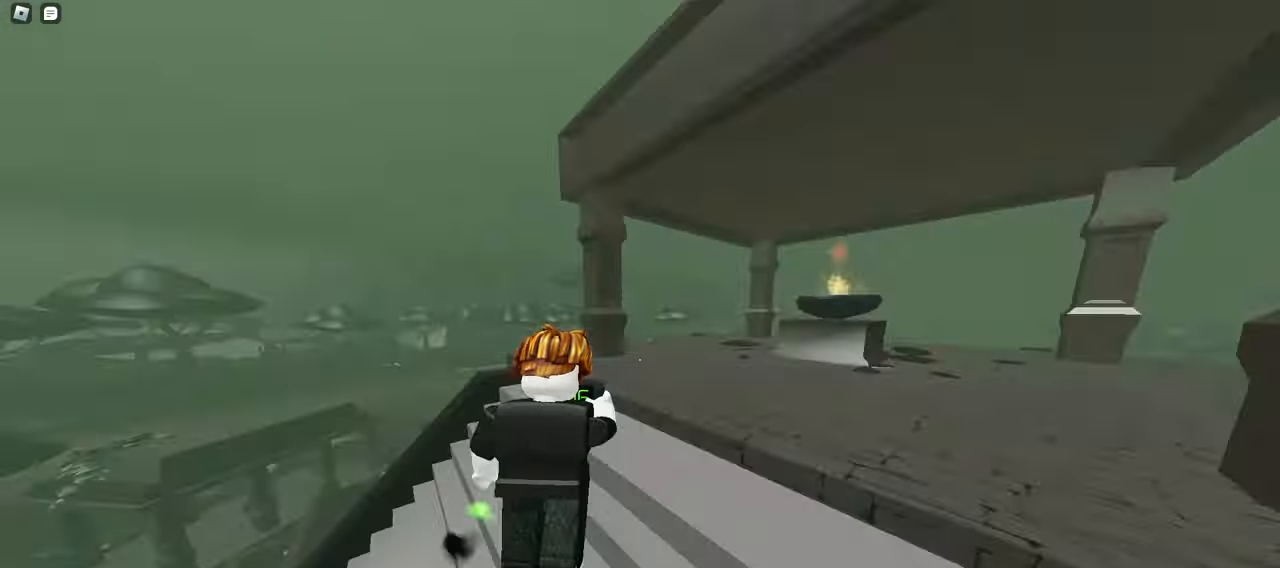
{"keys": ["d", "w"], "mouse": ["left"], "events": [[183, "space", "up"], [317, "a", "up"], [317, "d", "down"]]}
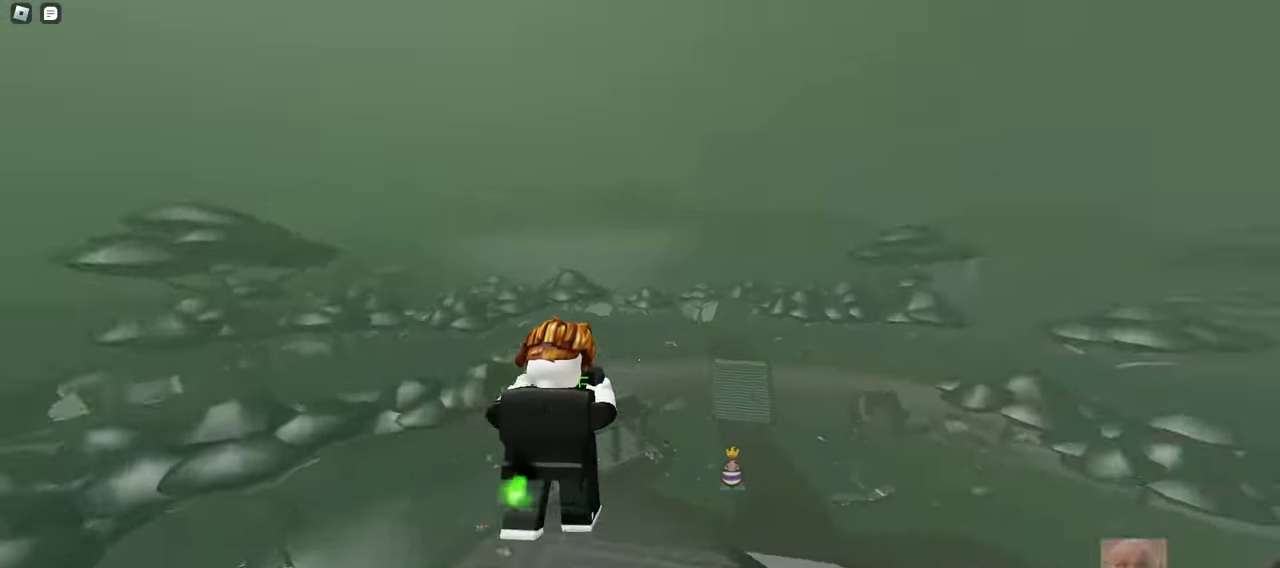
{"keys": ["d", "w"], "mouse": ["left"], "events": []}
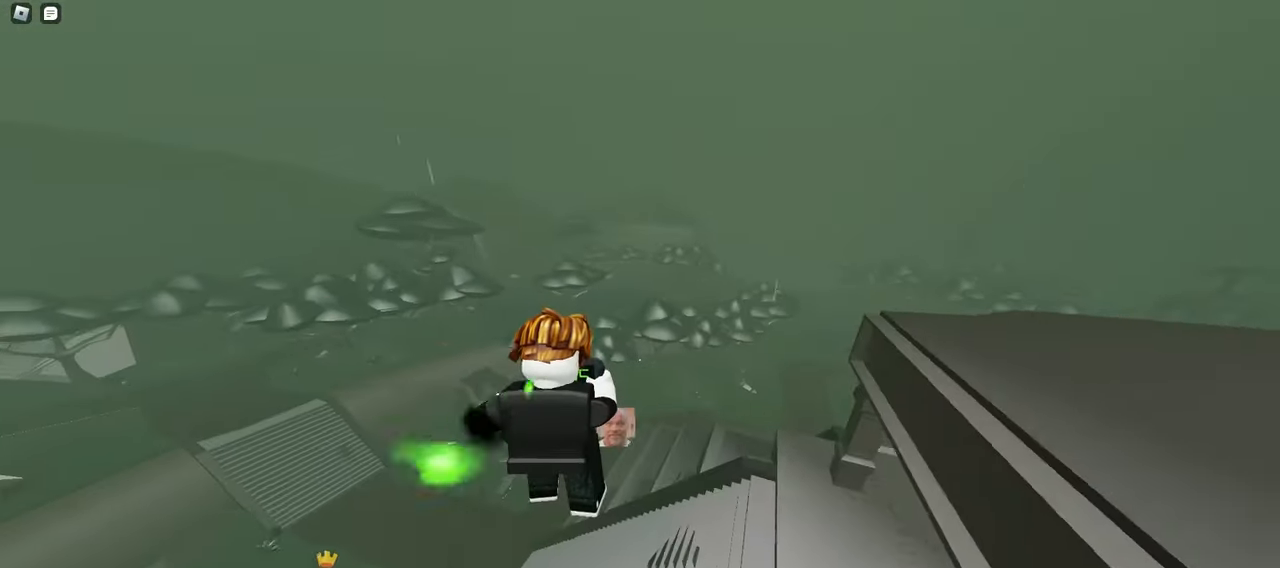
{"keys": ["a", "w"], "mouse": ["left"], "events": [[450, "d", "up"], [467, "a", "down"]]}
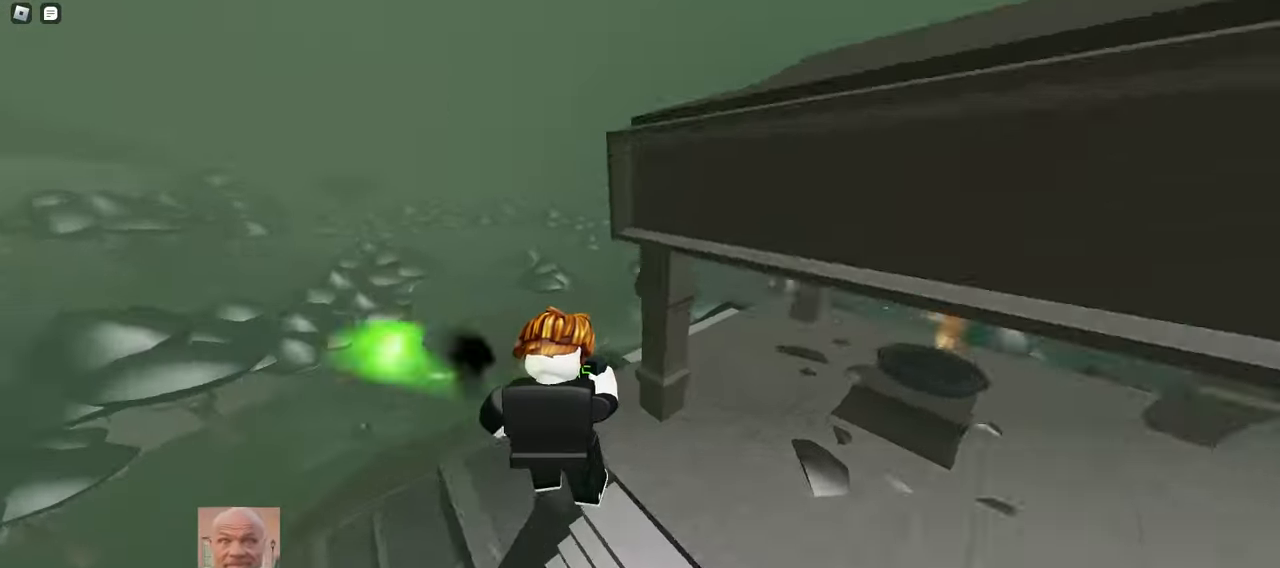
{"keys": ["d", "w"], "mouse": ["left"], "events": [[283, "space", "down"], [350, "a", "up"], [350, "d", "down"], [433, "space", "up"]]}
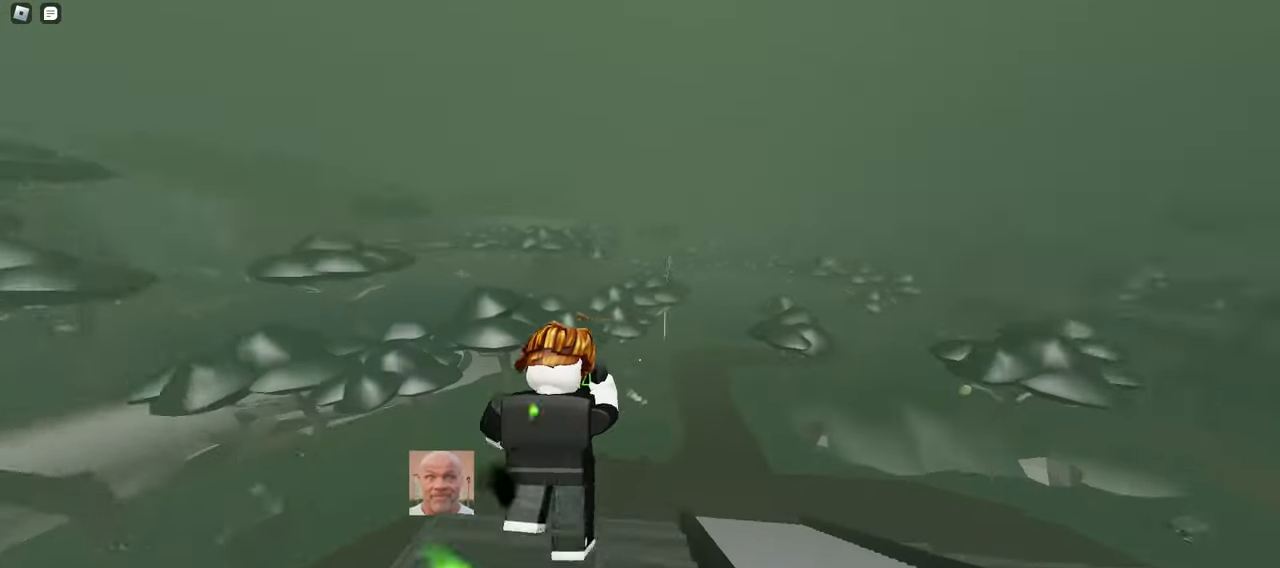
{"keys": ["d", "w"], "mouse": ["left"], "events": []}
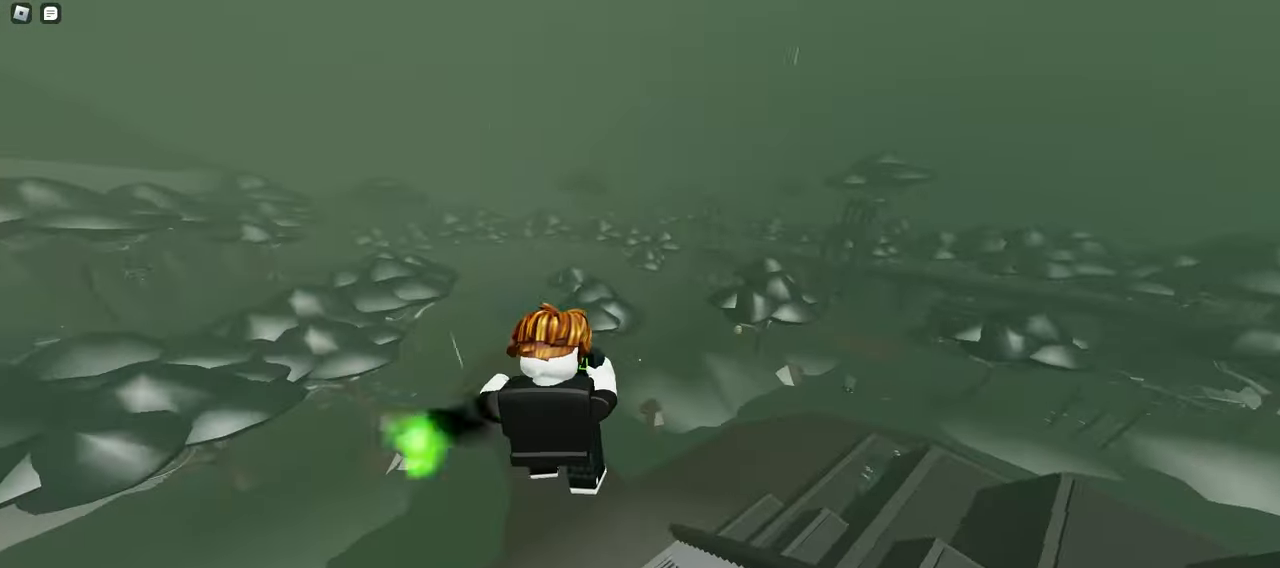
{"keys": ["w"], "mouse": ["left"], "events": [[17, "d", "up"]]}
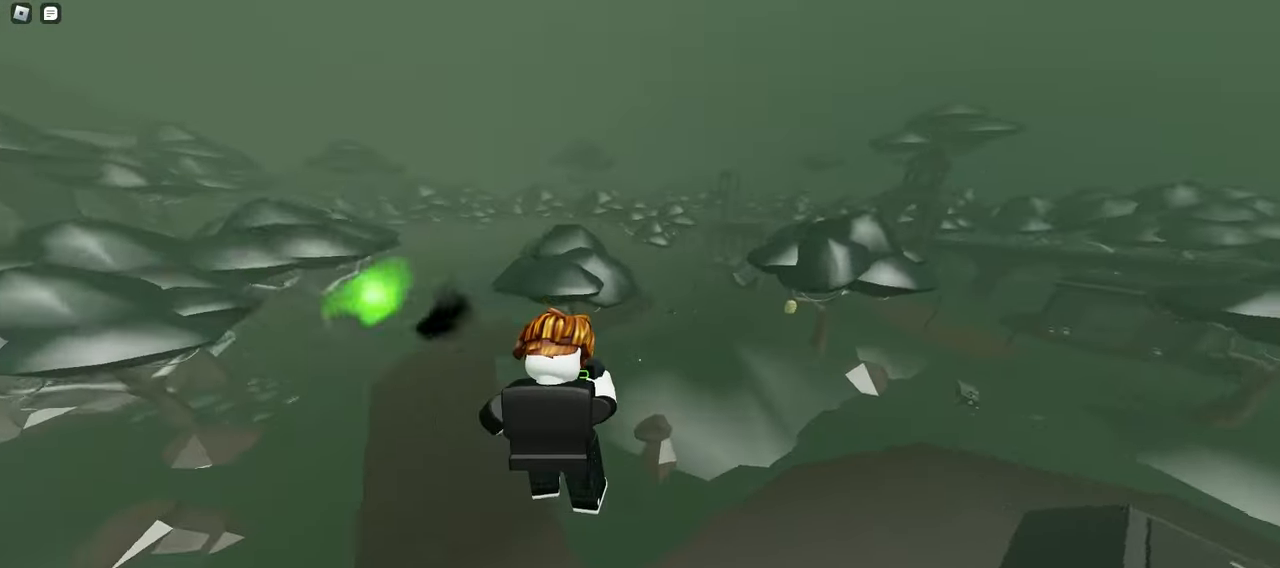
{"keys": ["d", "w"], "mouse": ["left"], "events": [[367, "d", "down"]]}
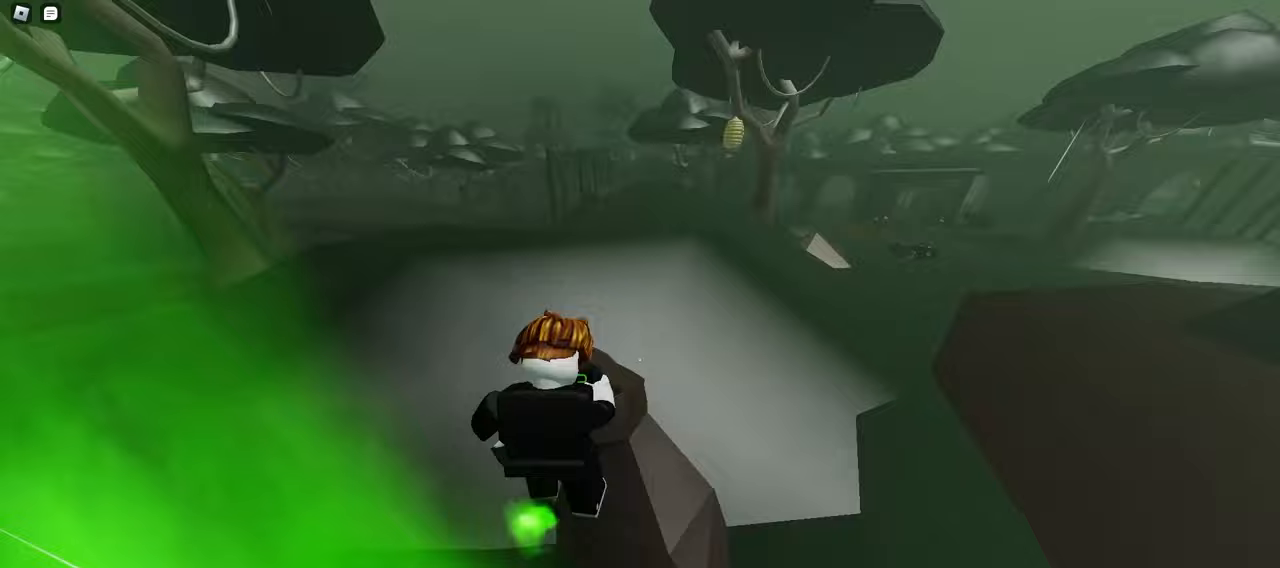
{"keys": ["d", "w"], "mouse": ["left"], "events": [[33, "space", "down"], [267, "space", "up"]]}
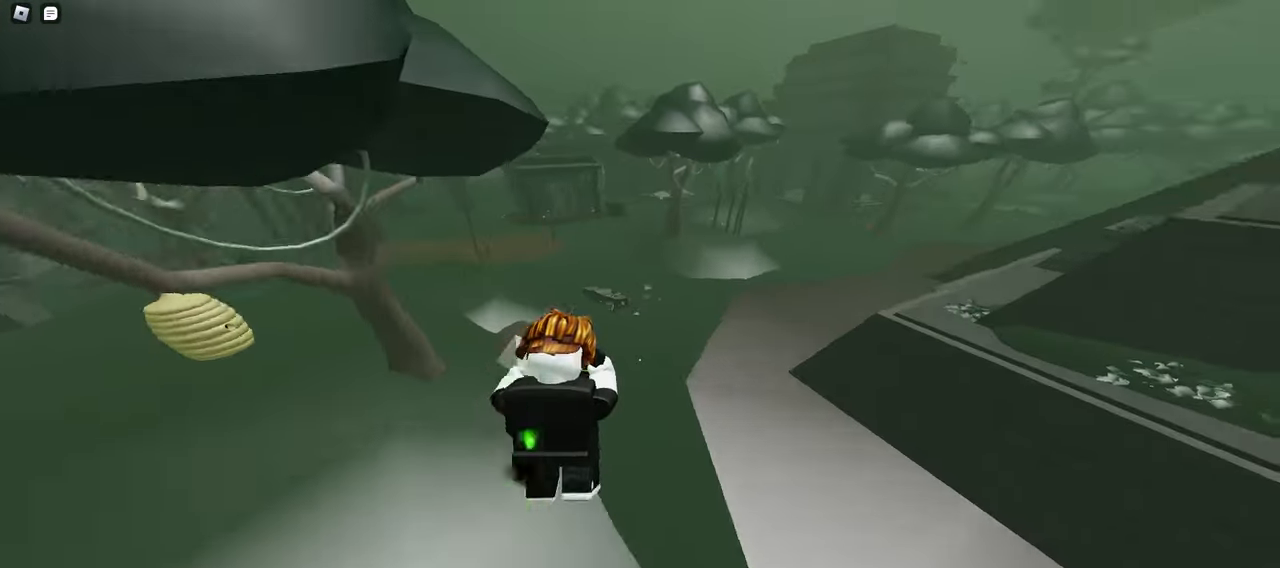
{"keys": ["a", "w"], "mouse": ["left"], "events": [[150, "d", "up"], [167, "a", "down"]]}
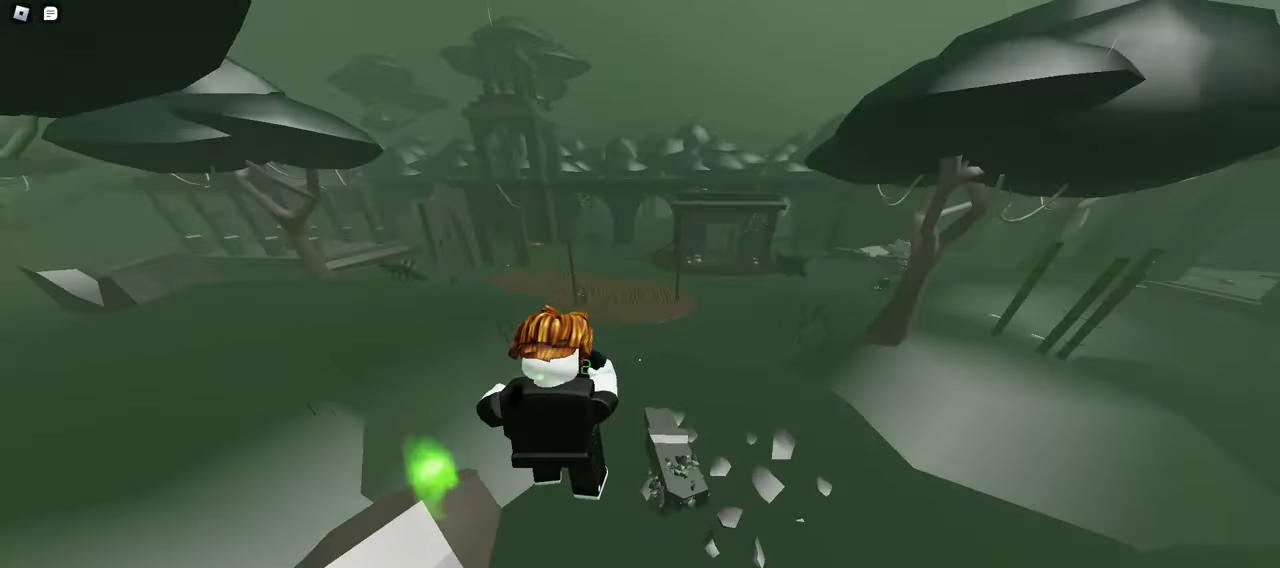
{"keys": ["a", "space", "w"], "mouse": ["left"], "events": [[333, "space", "down"]]}
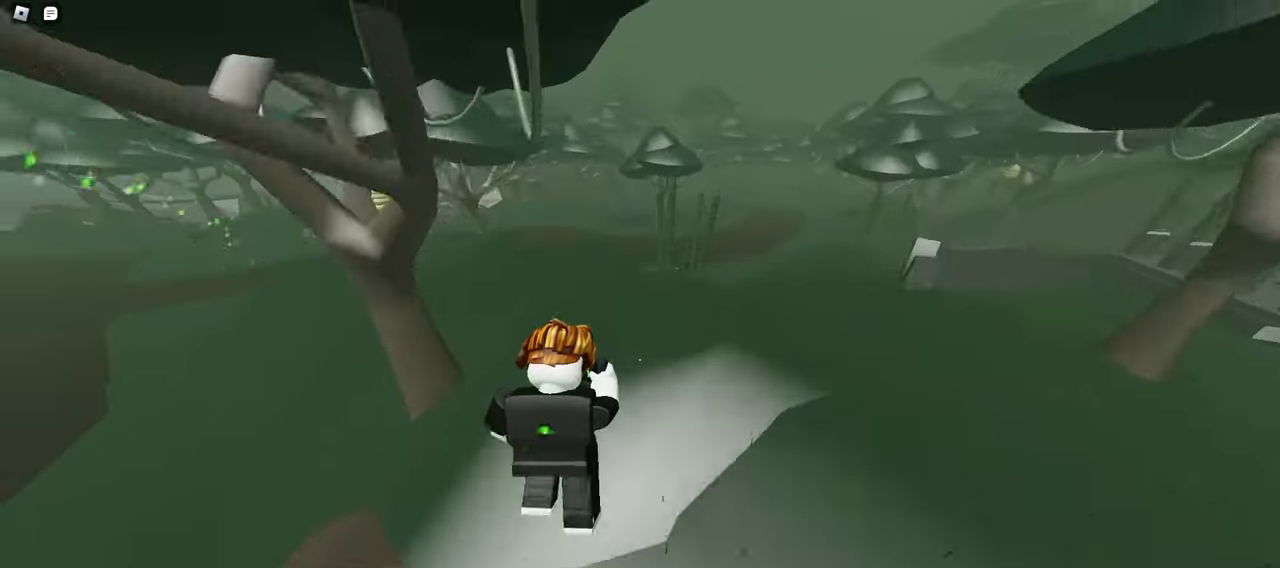
{"keys": ["d", "w"], "mouse": ["left"], "events": [[33, "a", "up"], [33, "d", "down"], [67, "space", "up"]]}
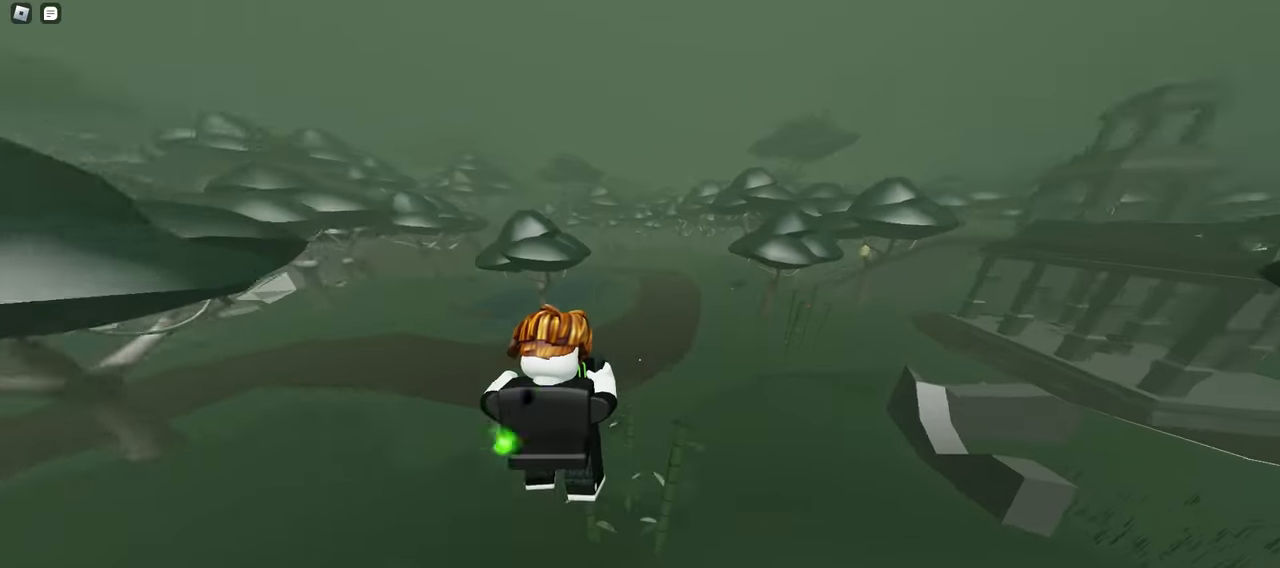
{"keys": ["d", "w"], "mouse": ["left"], "events": []}
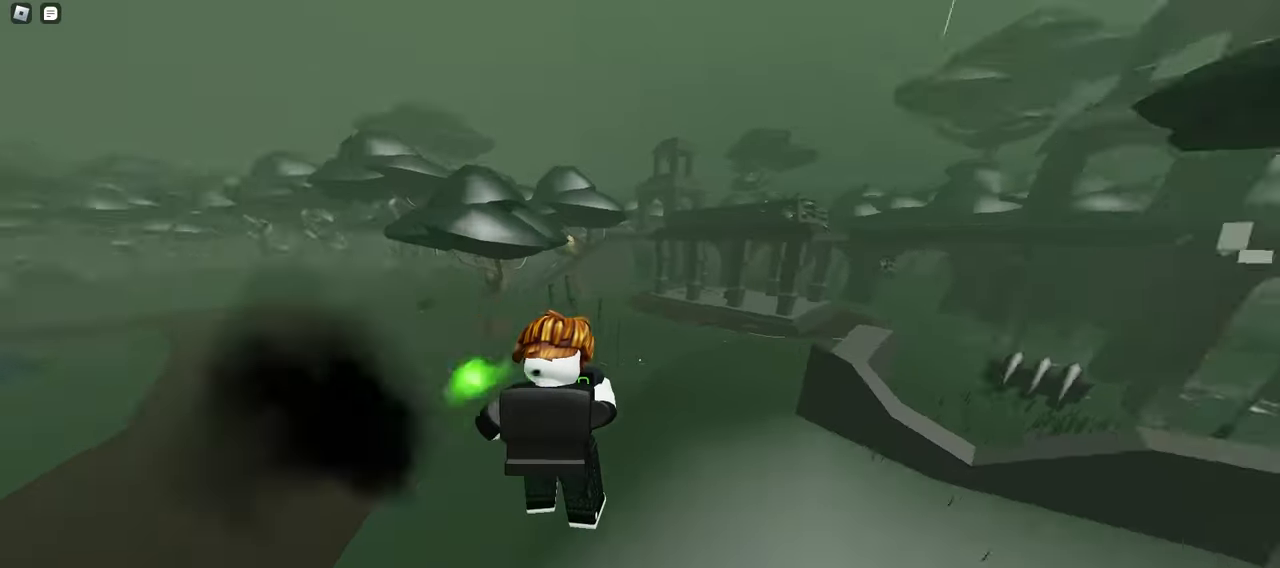
{"keys": ["a", "w"], "mouse": ["left"], "events": [[183, "d", "up"], [183, "space", "down"], [283, "a", "down"], [400, "space", "up"]]}
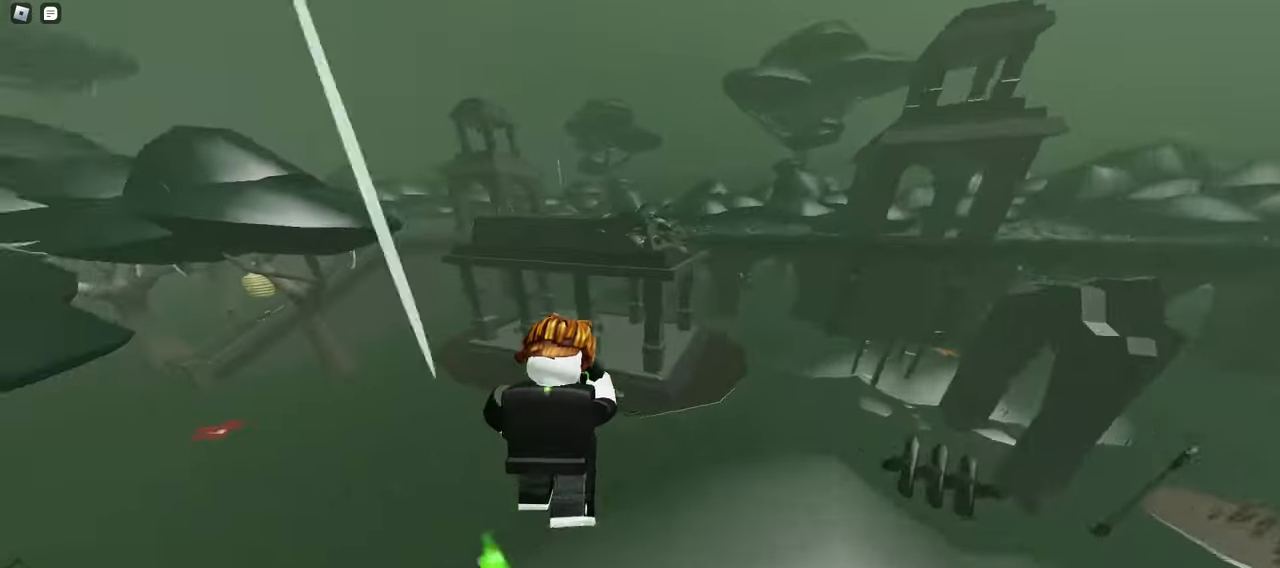
{"keys": ["a", "w"], "mouse": ["left"], "events": []}
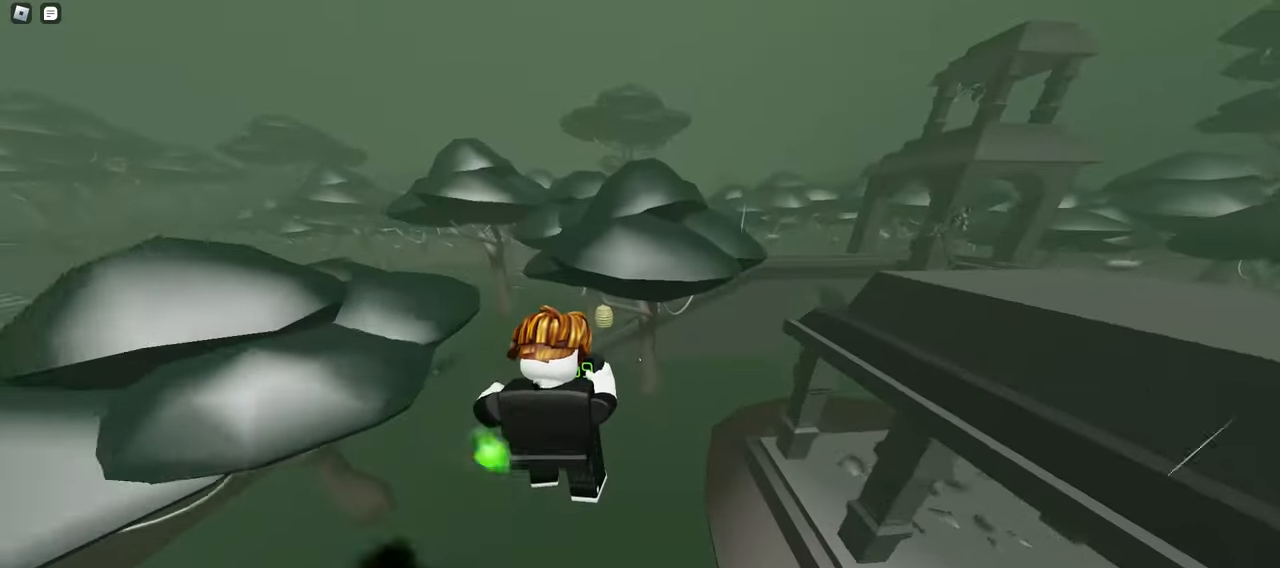
{"keys": ["a", "w"], "mouse": ["left"], "events": []}
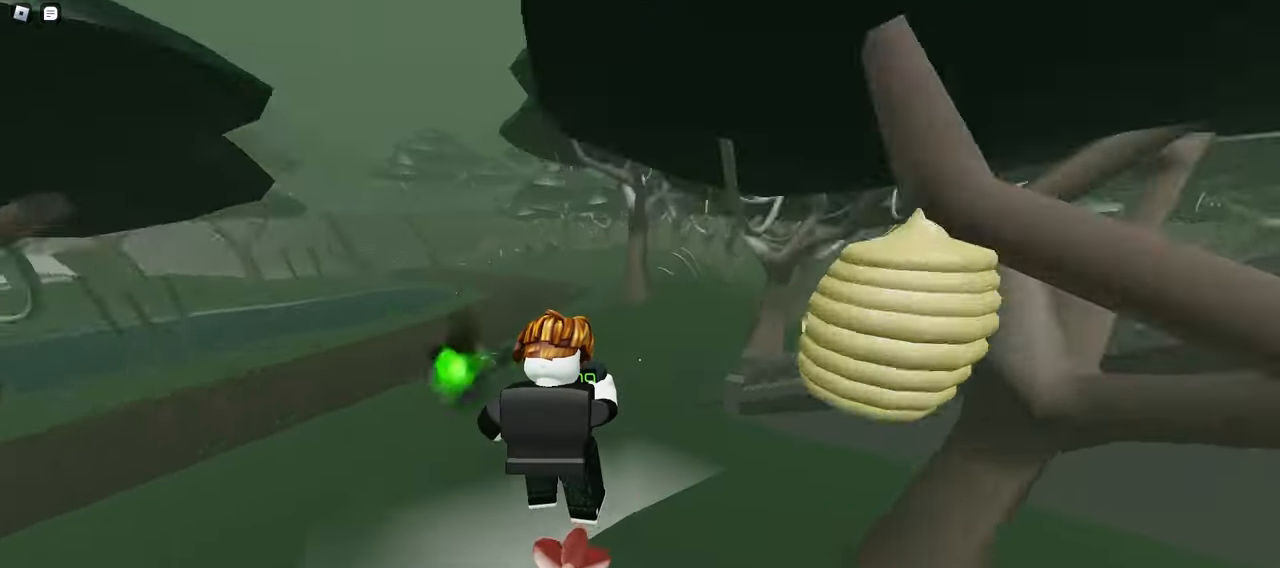
{"keys": ["d", "w"], "mouse": ["left"], "events": [[217, "space", "down"], [450, "space", "up"], [467, "a", "up"], [467, "d", "down"]]}